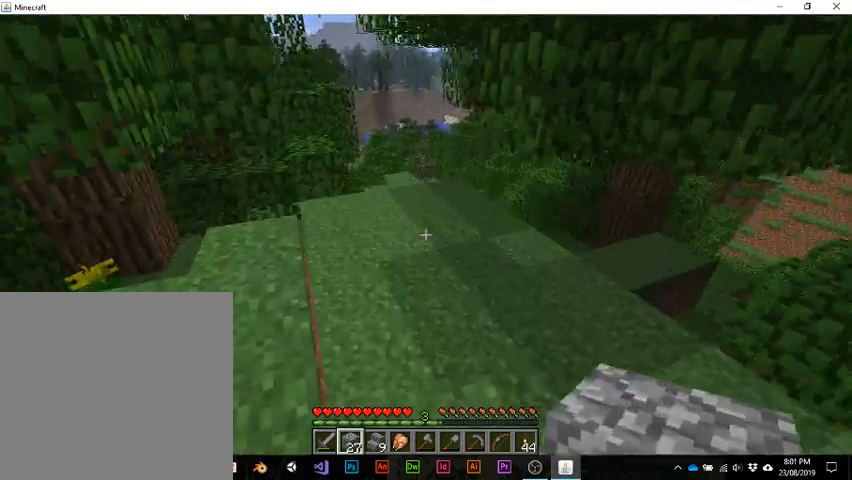
Gameplay with keyboard; each line is a JSON object with the keys held at the frame after it. "events" lists presses ("down") and releases ("up") of "1", "2", "3", "4", "5", "a", "alt", "b", "c", "ctrl", "d", "e", "f", "g", "q", "r", "s", "shift", "space", "t", "tab", "v", "w", "x" and "z" between this image and that frame as [ms after this image, input, new state], when the widget could be followed in between. No other keys are recorded. Mouse input is not recorded.
{"keys": ["w"], "events": []}
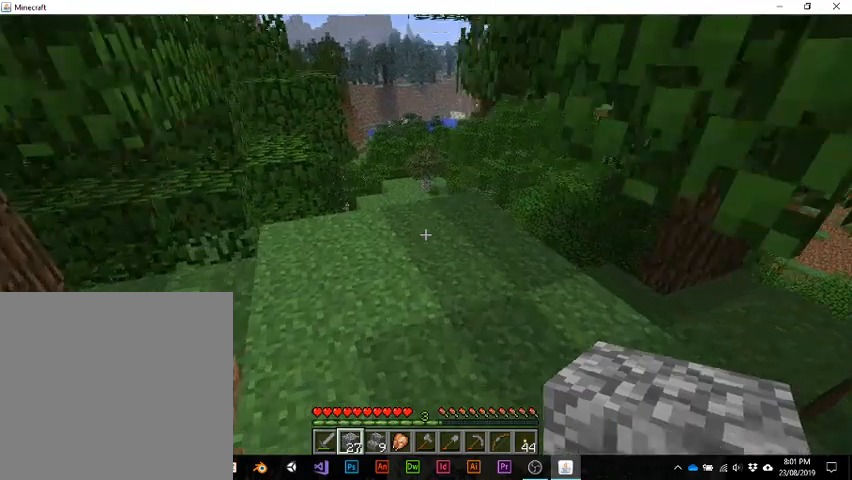
{"keys": ["w"], "events": []}
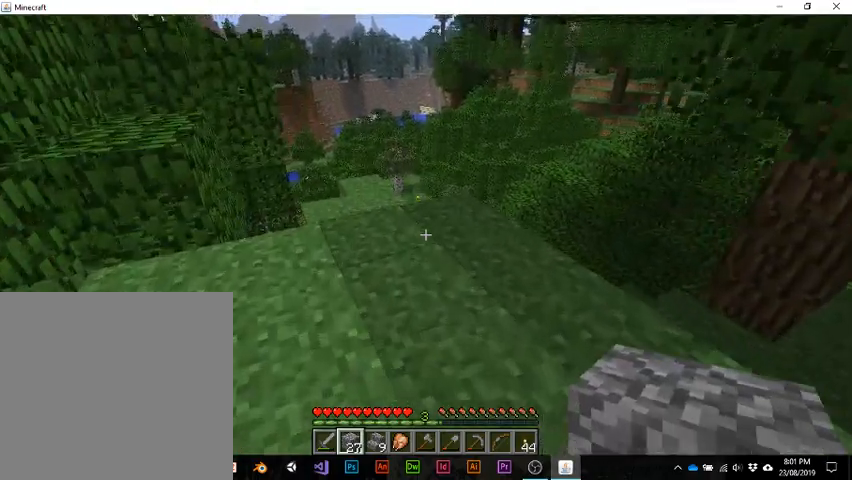
{"keys": [], "events": [[400, "w", "up"]]}
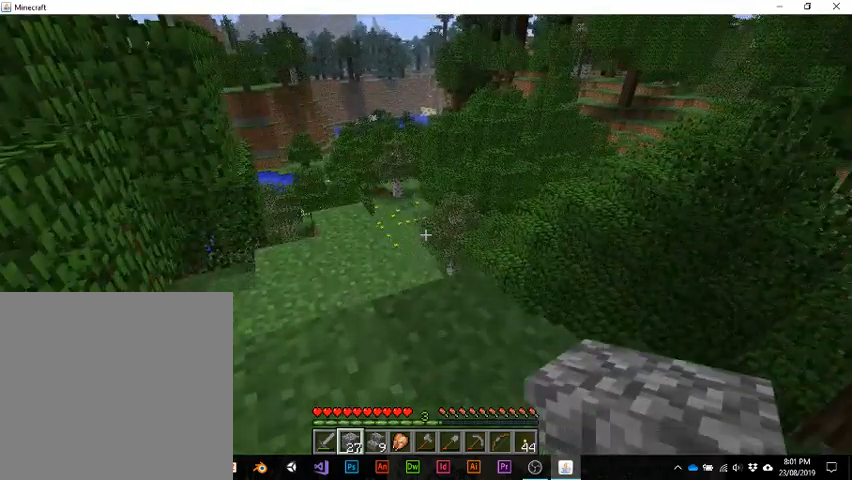
{"keys": [], "events": []}
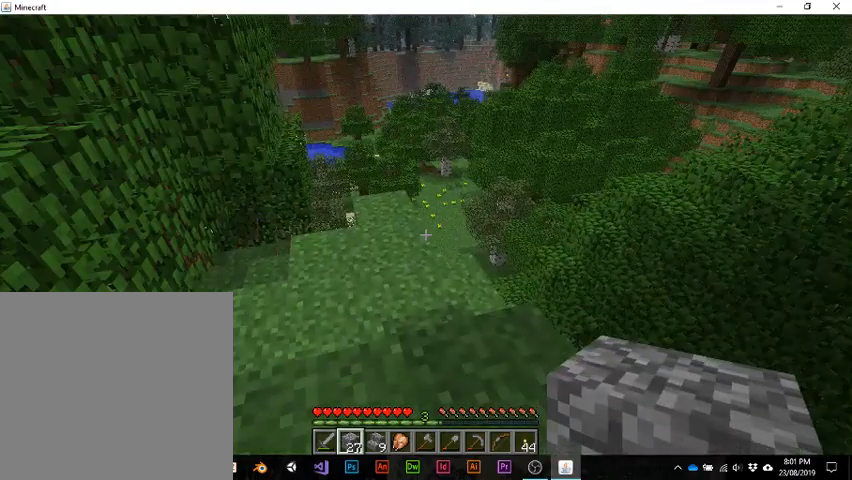
{"keys": [], "events": [[167, "w", "down"], [433, "w", "up"]]}
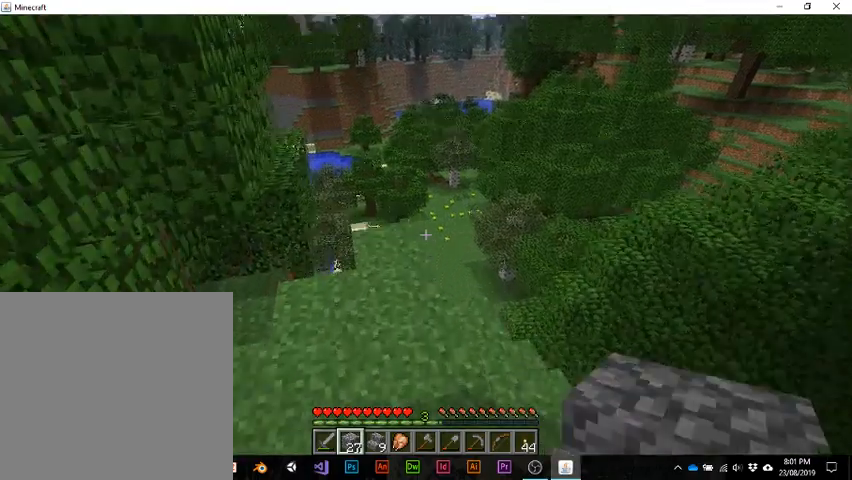
{"keys": [], "events": []}
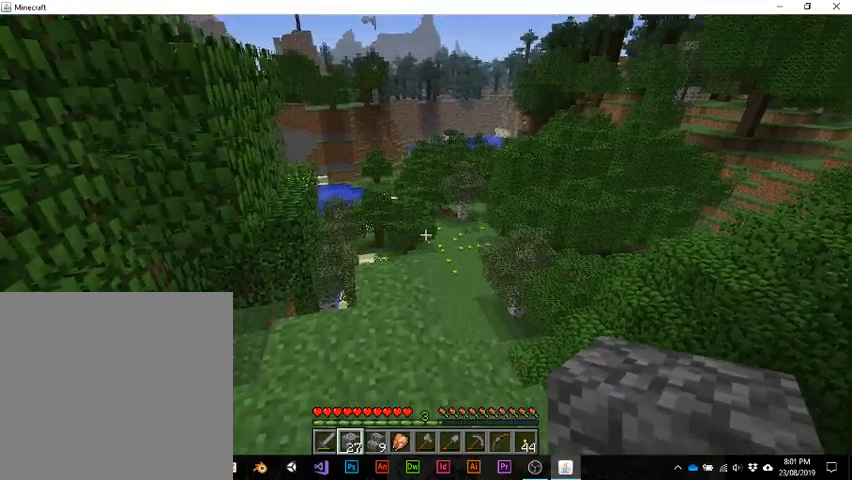
{"keys": [], "events": []}
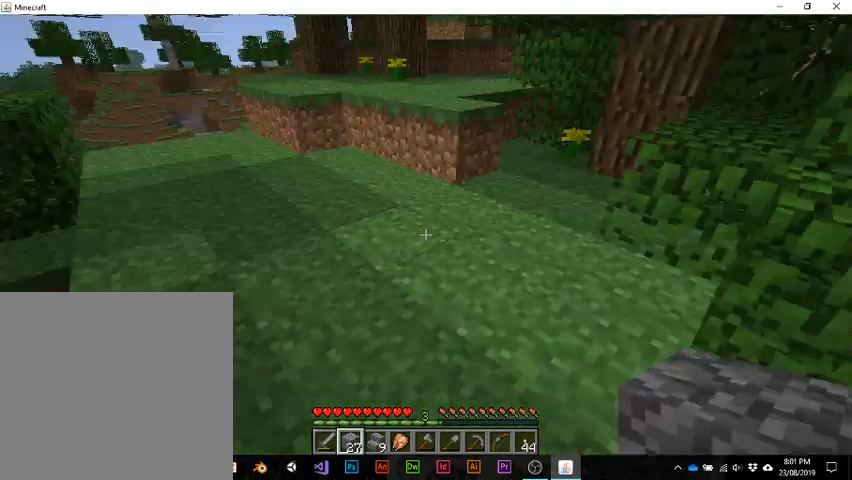
{"keys": ["w"], "events": [[333, "w", "down"]]}
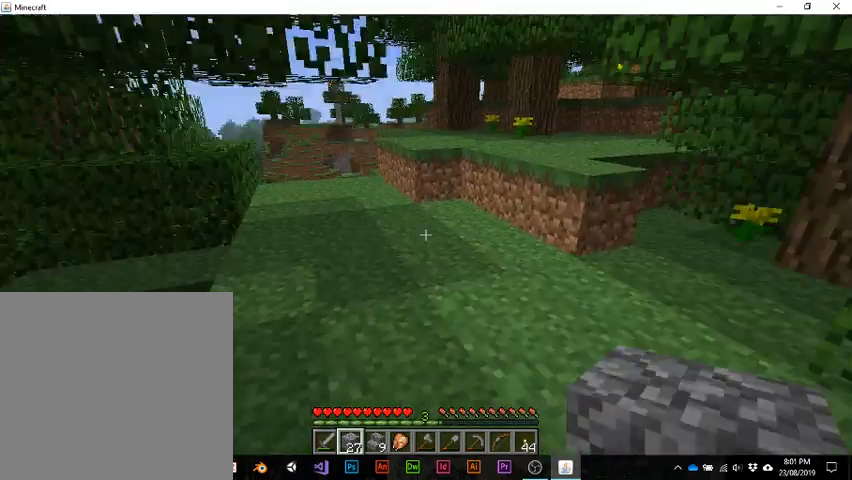
{"keys": ["w"], "events": []}
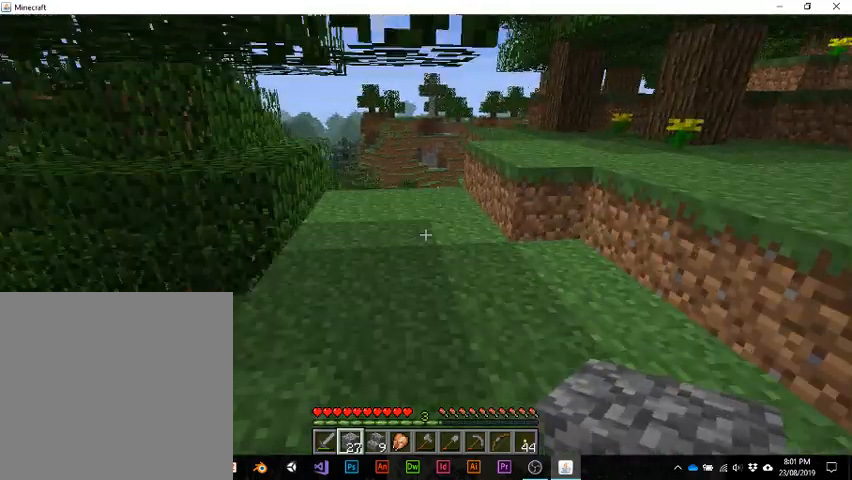
{"keys": ["w"], "events": []}
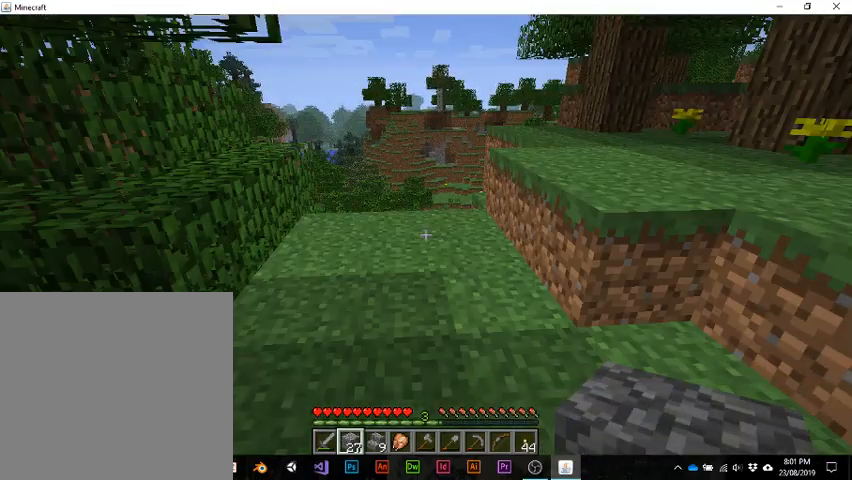
{"keys": ["w"], "events": []}
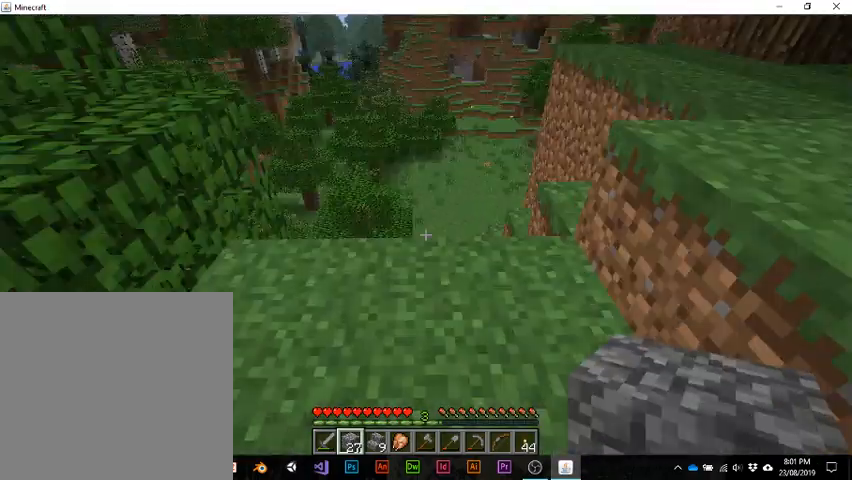
{"keys": [], "events": [[333, "w", "up"]]}
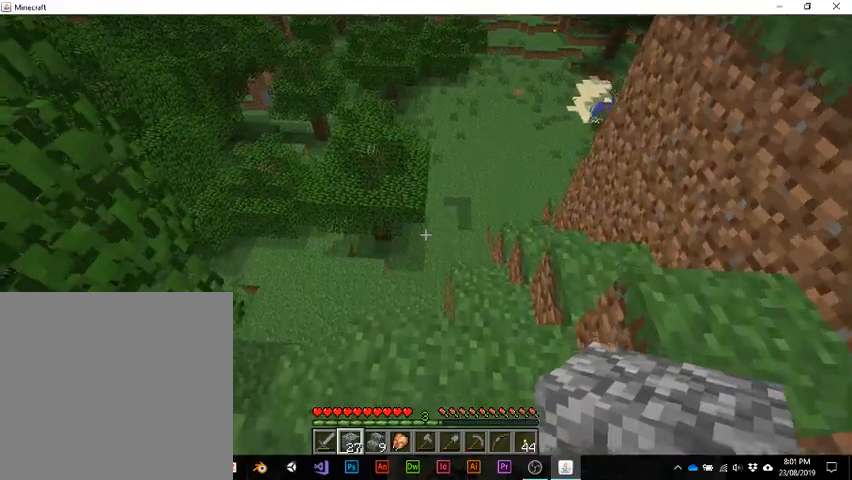
{"keys": ["w"], "events": [[433, "w", "down"]]}
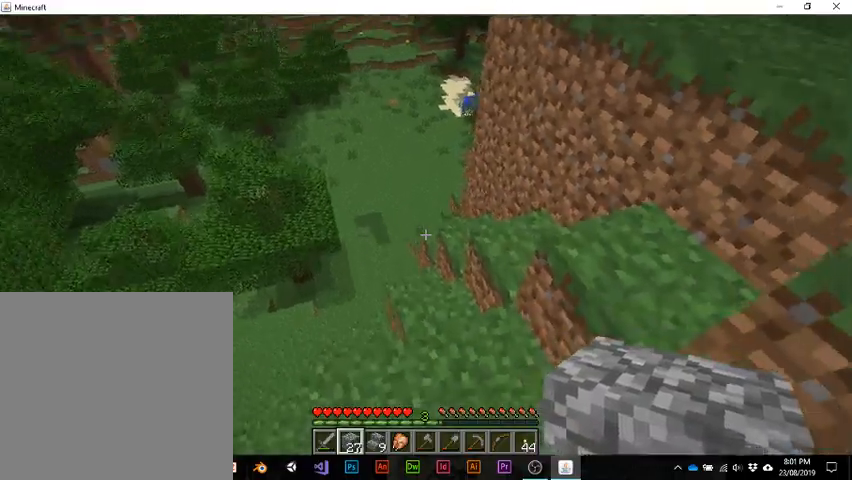
{"keys": ["w"], "events": []}
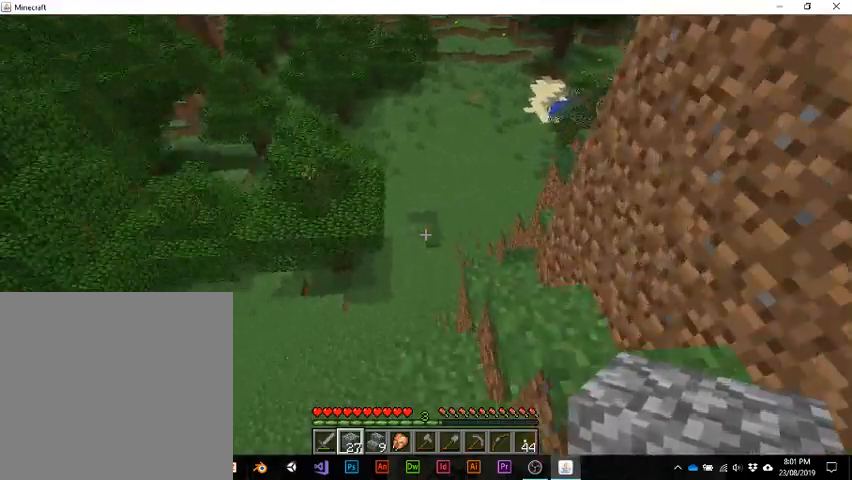
{"keys": ["w"], "events": []}
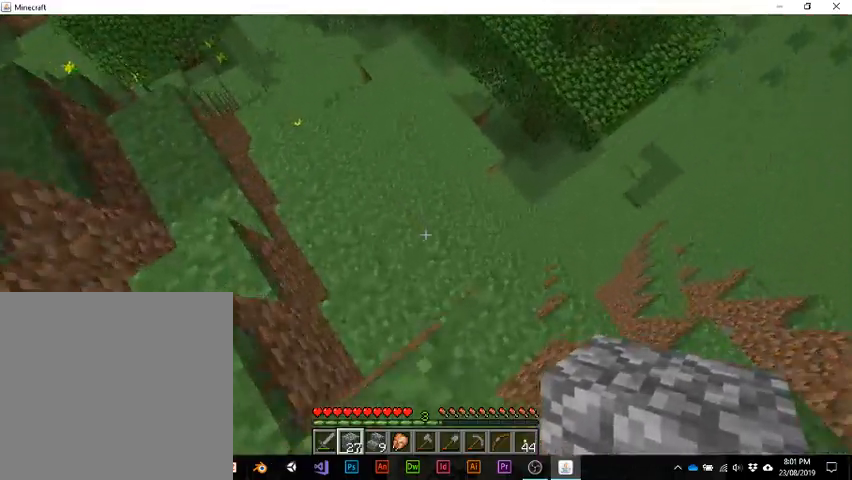
{"keys": ["w"], "events": []}
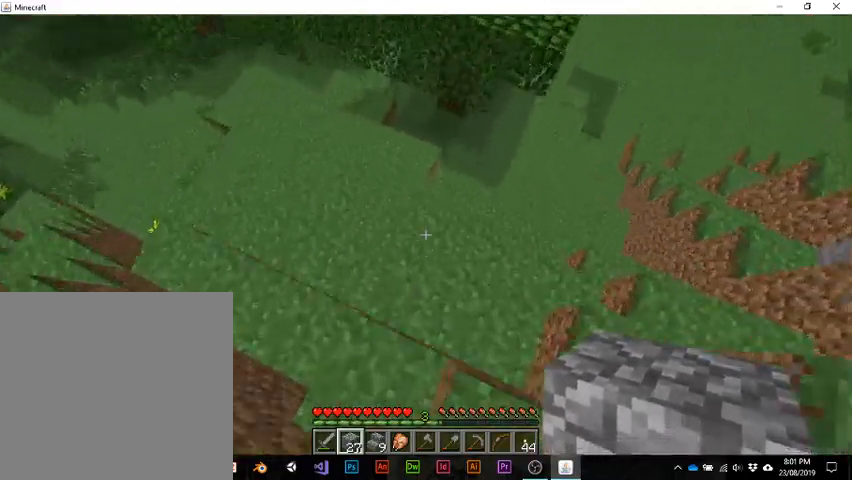
{"keys": ["w"], "events": []}
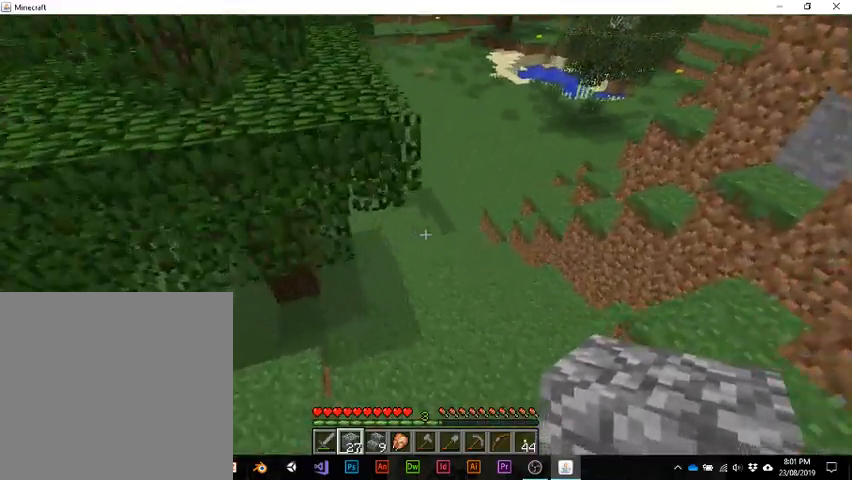
{"keys": ["w"], "events": []}
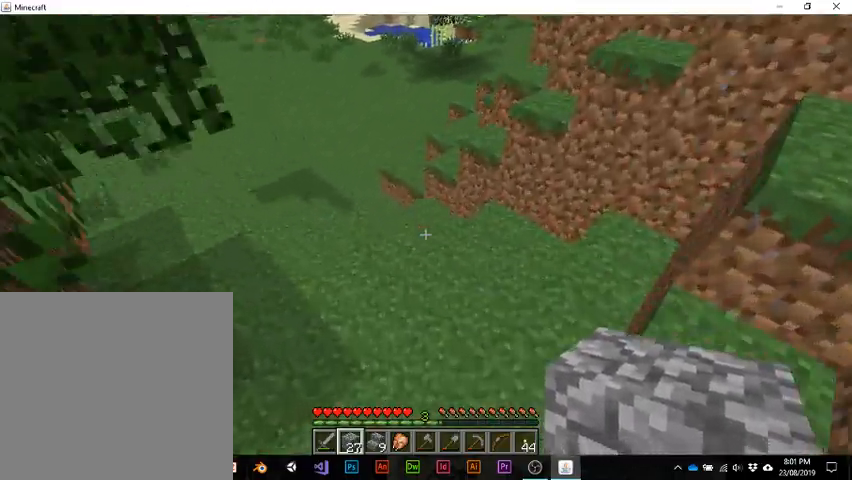
{"keys": ["w"], "events": []}
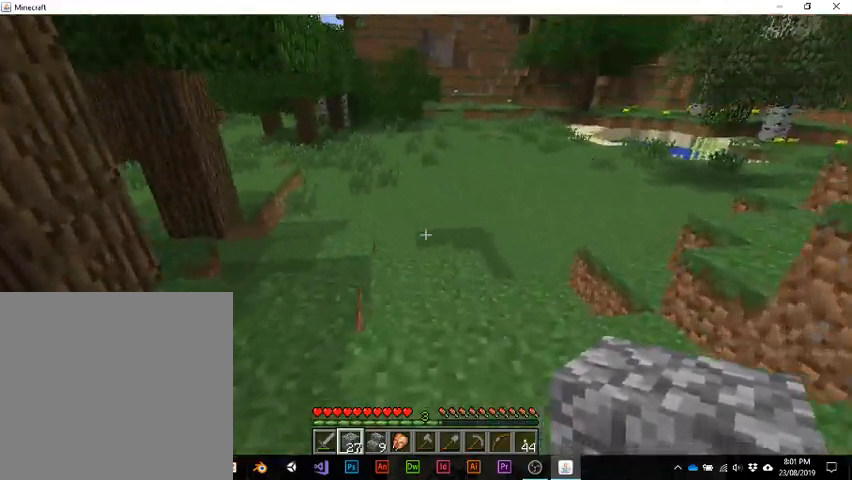
{"keys": ["w"], "events": []}
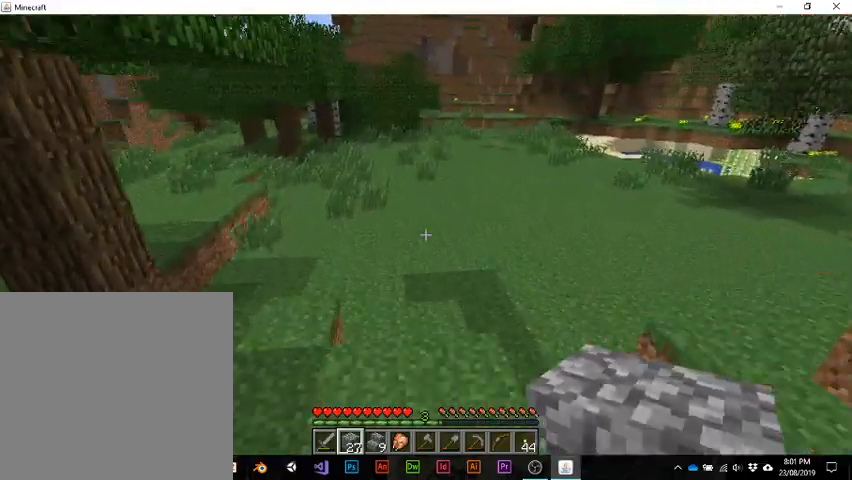
{"keys": ["w"], "events": []}
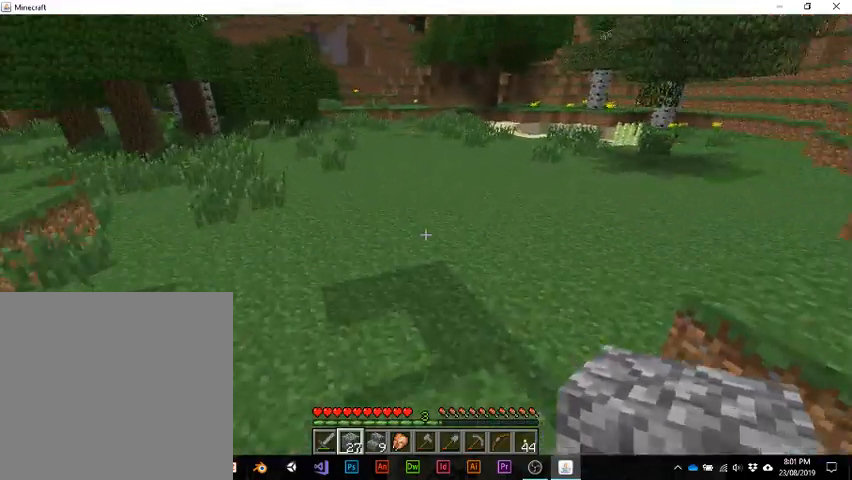
{"keys": ["w"], "events": []}
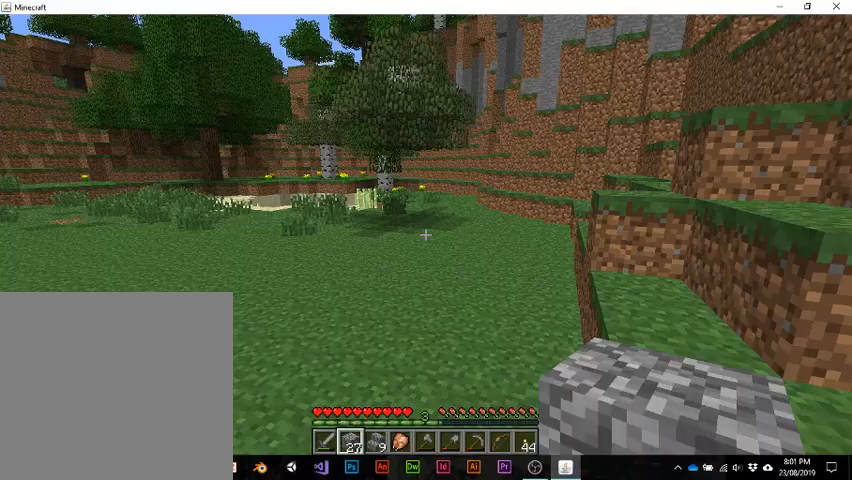
{"keys": ["w"], "events": []}
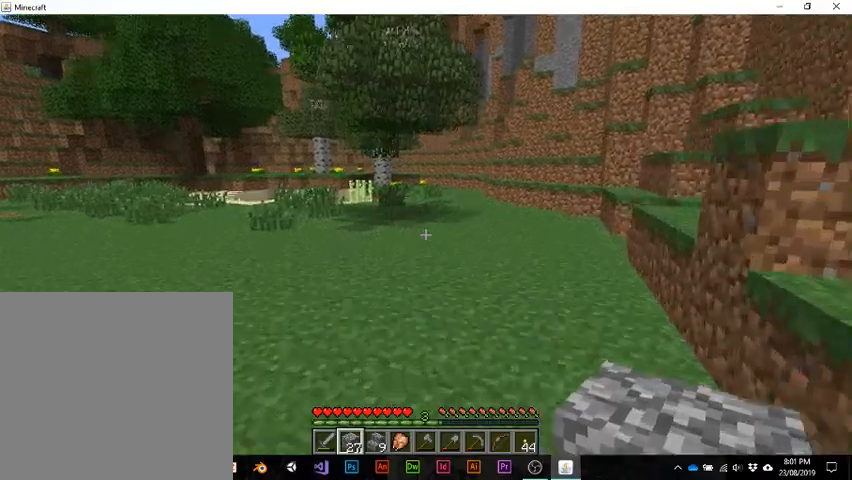
{"keys": ["w"], "events": []}
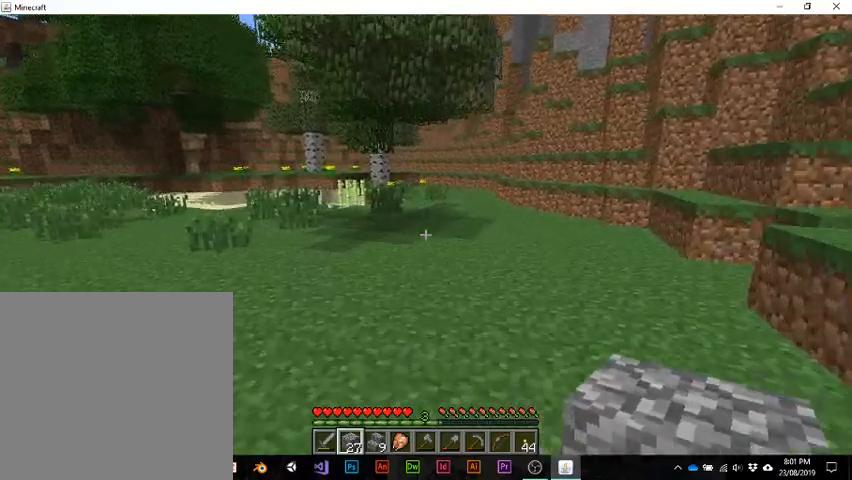
{"keys": ["w"], "events": []}
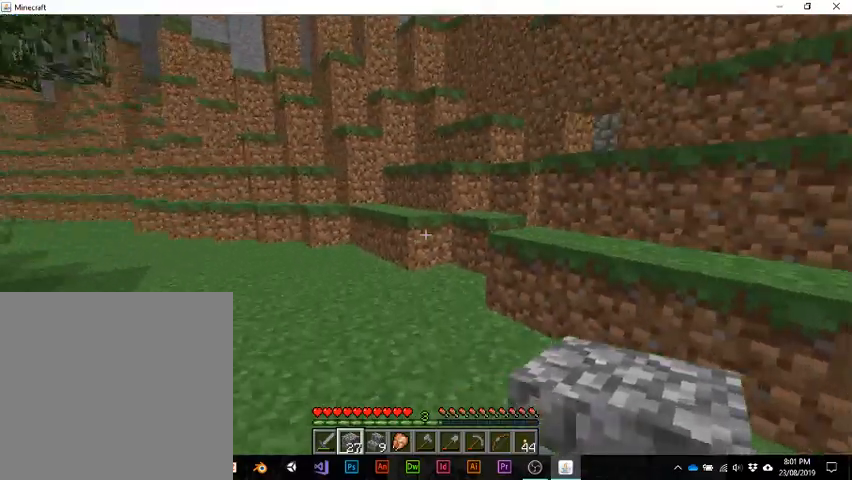
{"keys": [], "events": [[300, "w", "up"]]}
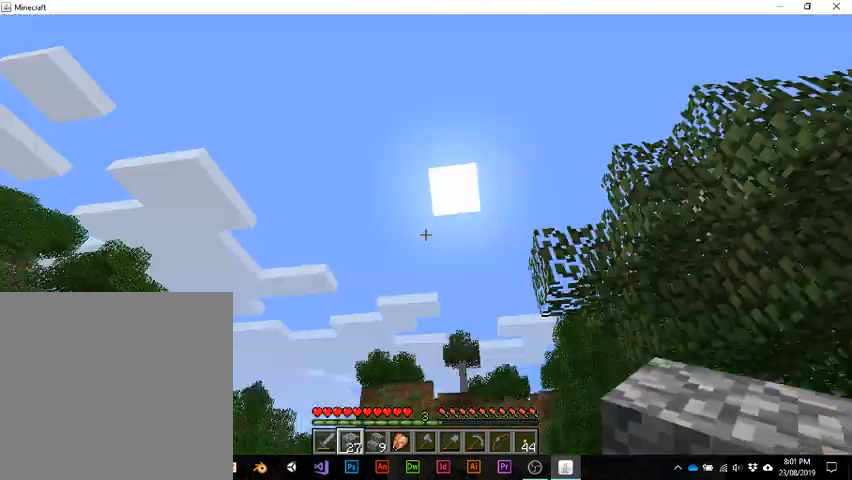
{"keys": ["w"], "events": [[267, "w", "down"]]}
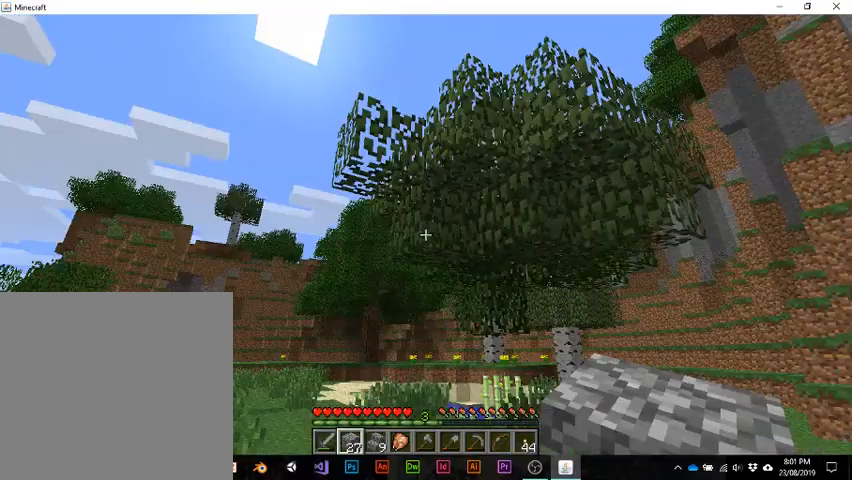
{"keys": ["w"], "events": []}
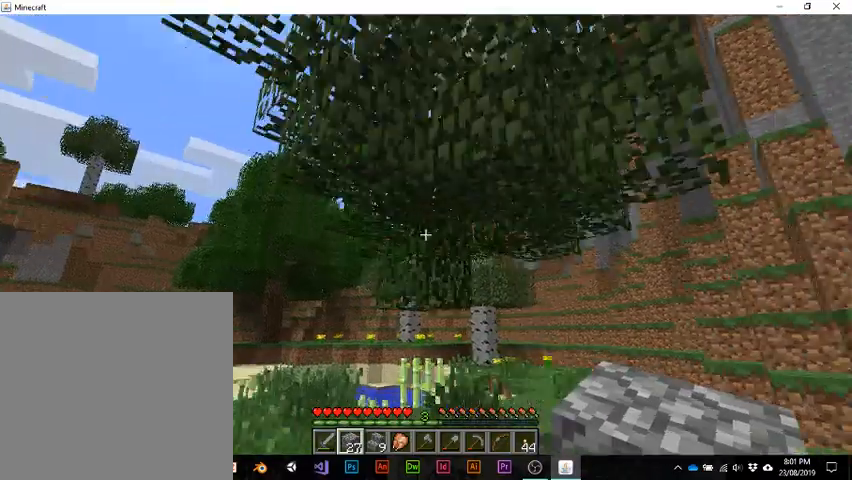
{"keys": ["w"], "events": []}